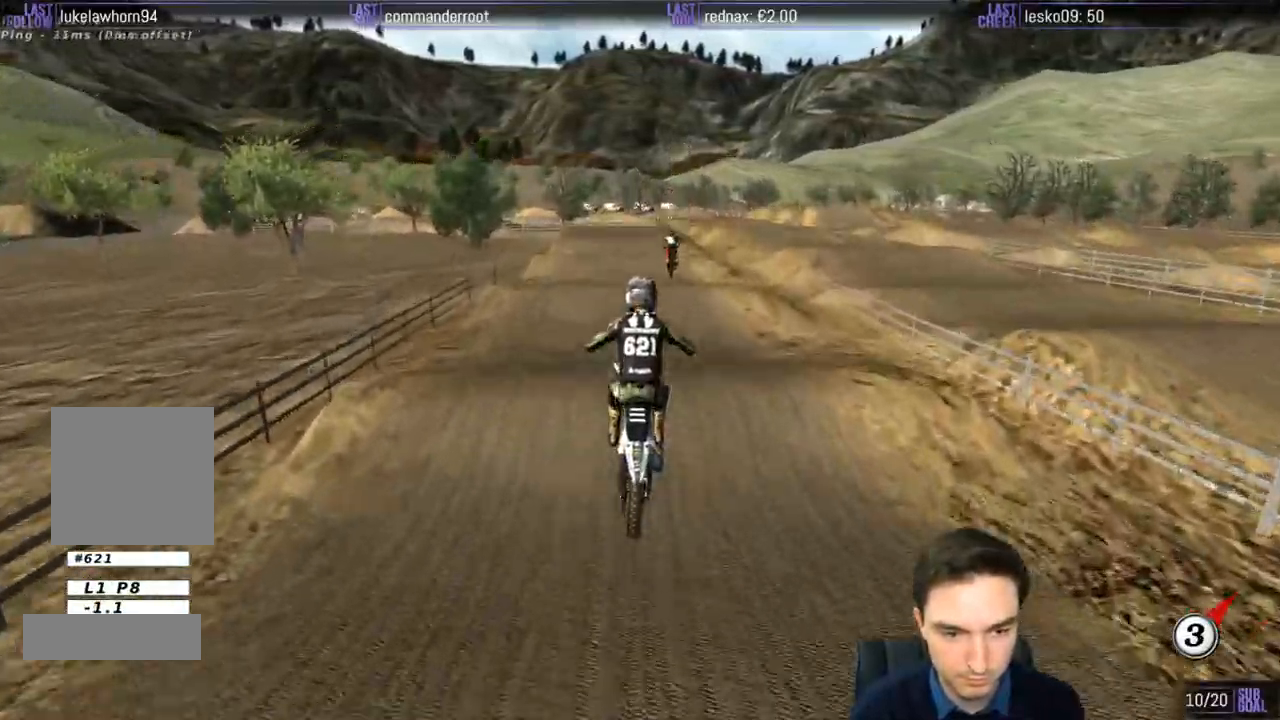
Gameplay with a controller (Xbox layout); each line is a JSON object with the inputs held at the frame after it. "events" lists button and stick changes between this image and that frame as [ms after this image, input, new state], when the widget could be followed in between. Not read: L3 R3.
{"buttons": [], "left_stick": "center", "right_stick": "center", "events": []}
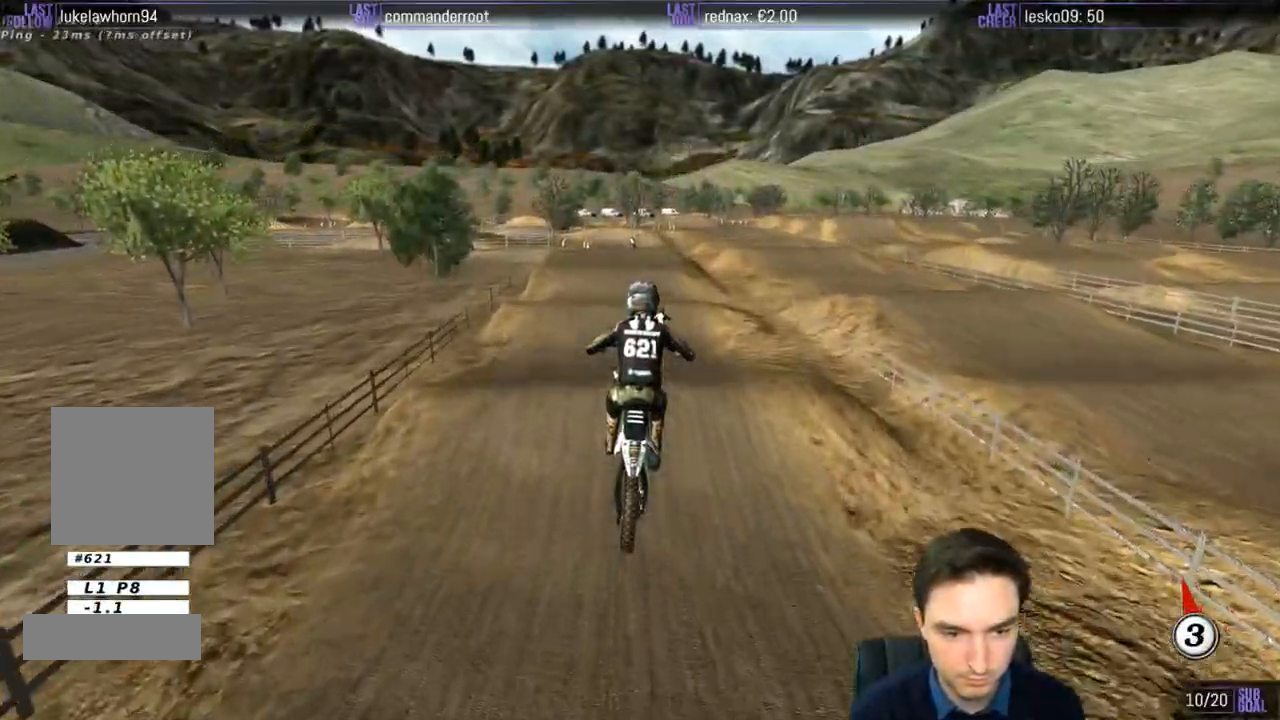
{"buttons": ["R2"], "left_stick": "center", "right_stick": "center", "events": [[233, "R2", "down"]]}
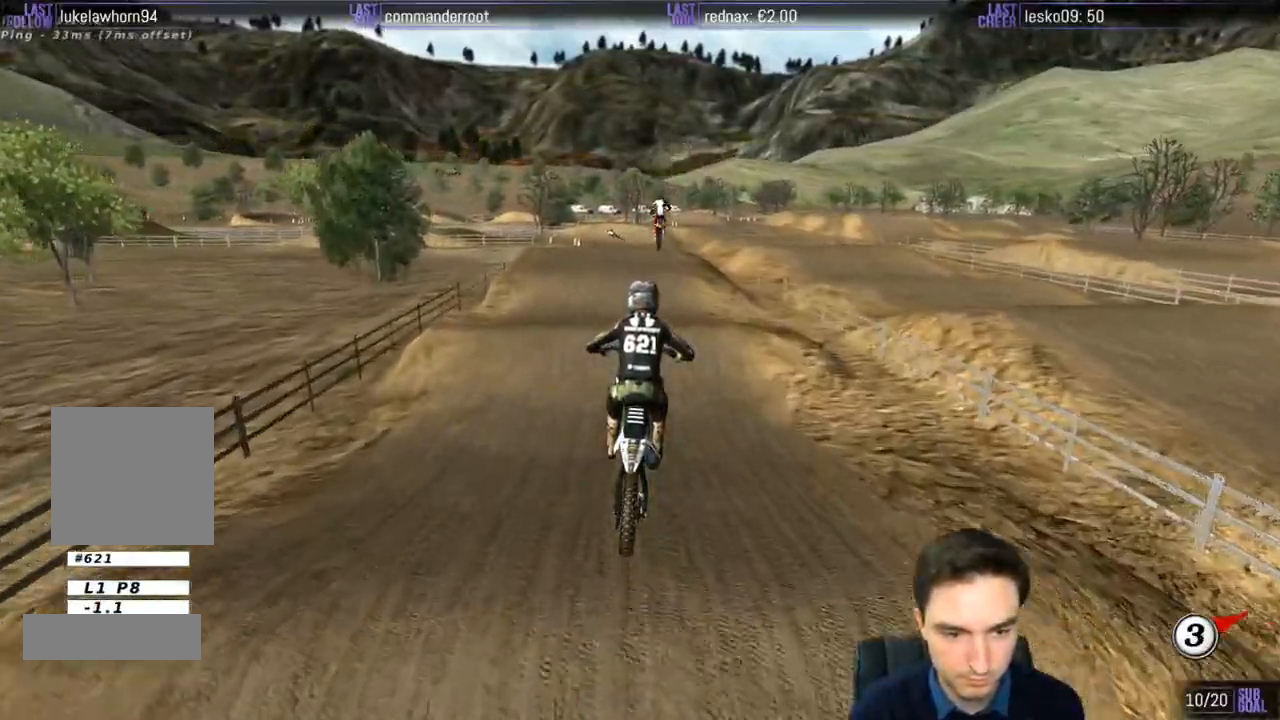
{"buttons": ["R2"], "left_stick": "center", "right_stick": "center", "events": []}
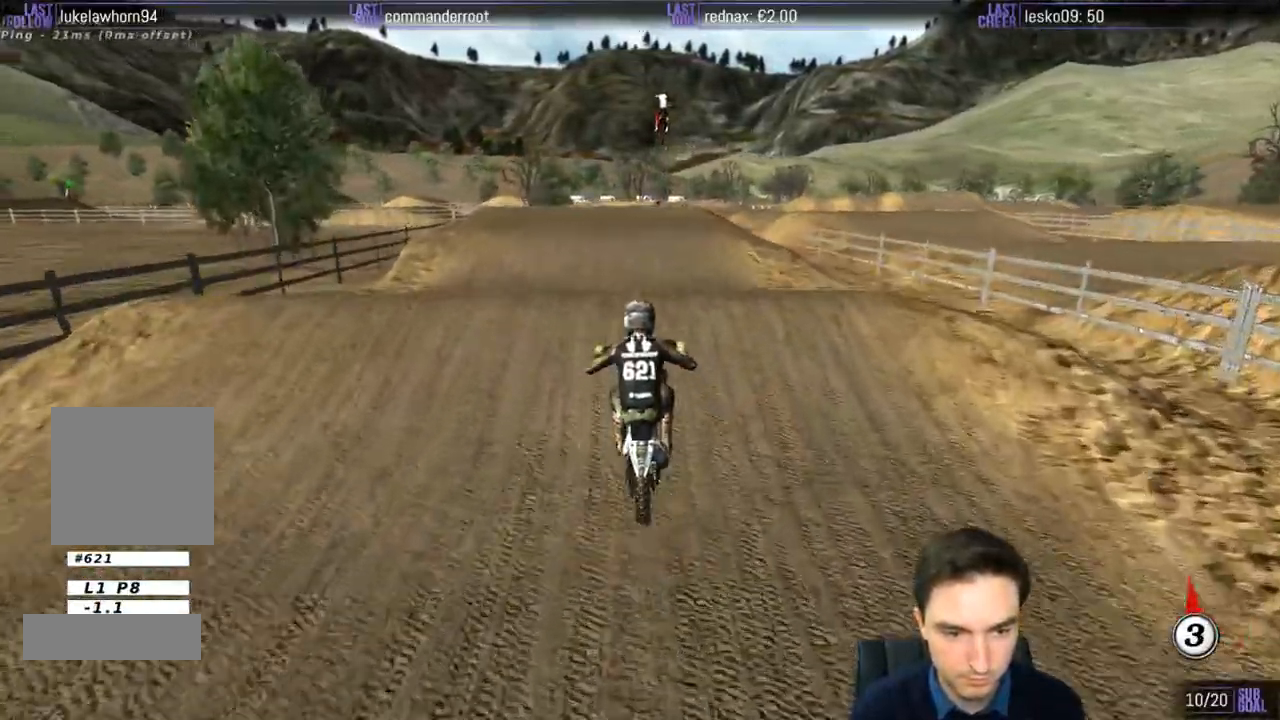
{"buttons": [], "left_stick": "down-left", "right_stick": "center", "events": [[183, "R2", "up"], [300, "left_stick", "down-left"]]}
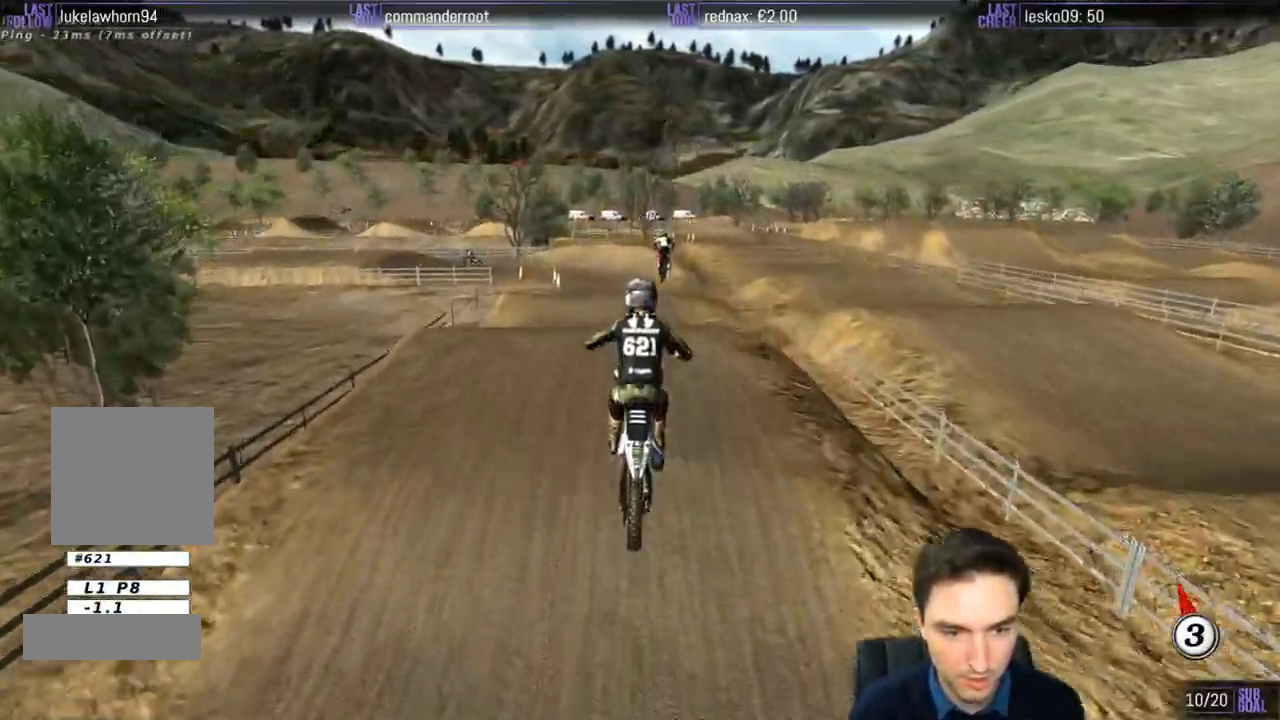
{"buttons": [], "left_stick": "down", "right_stick": "center", "events": [[400, "left_stick", "down"]]}
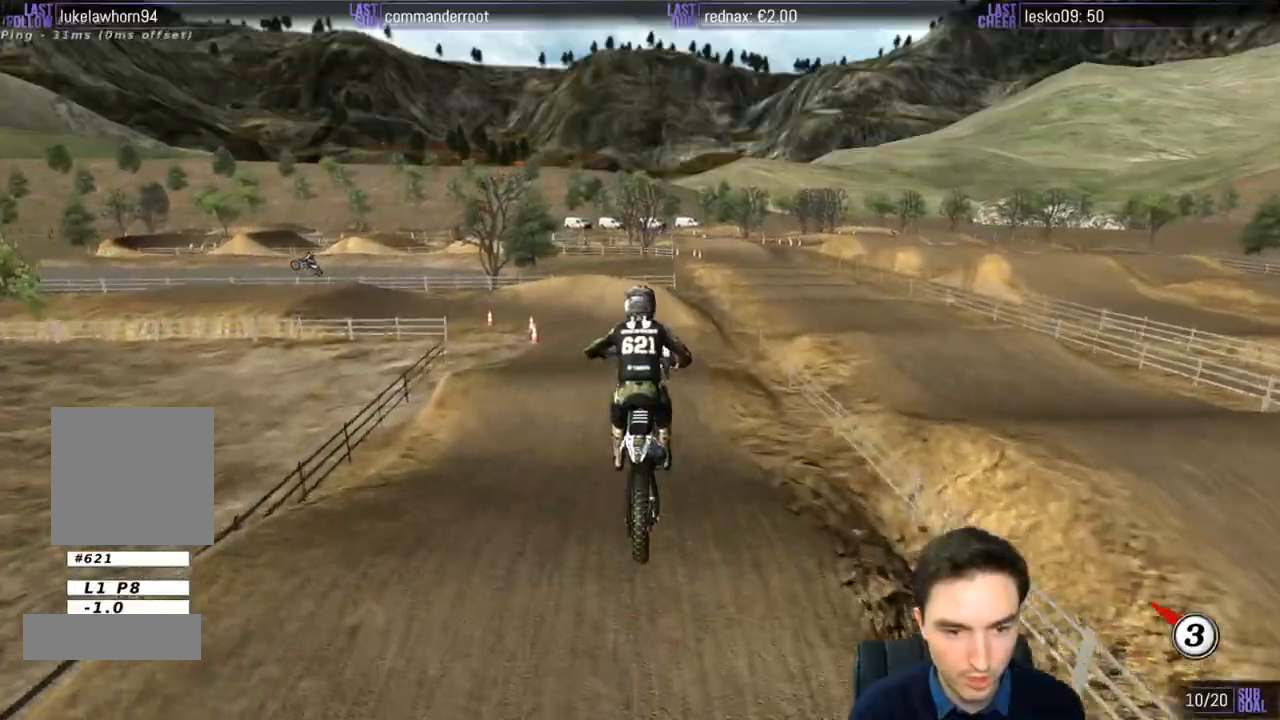
{"buttons": ["R2"], "left_stick": "center", "right_stick": "center", "events": [[300, "R2", "down"], [400, "left_stick", "center"]]}
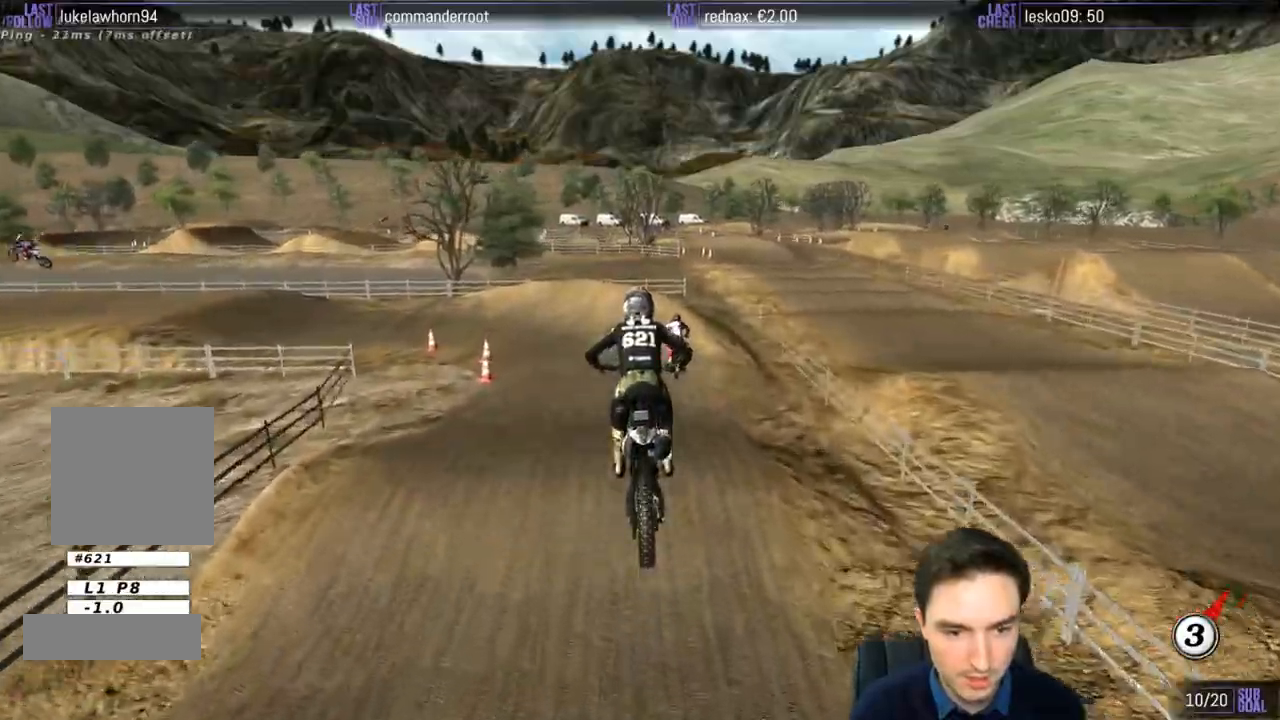
{"buttons": ["X"], "left_stick": "down-left", "right_stick": "center", "events": [[167, "left_stick", "down-left"], [433, "R2", "up"], [433, "X", "down"]]}
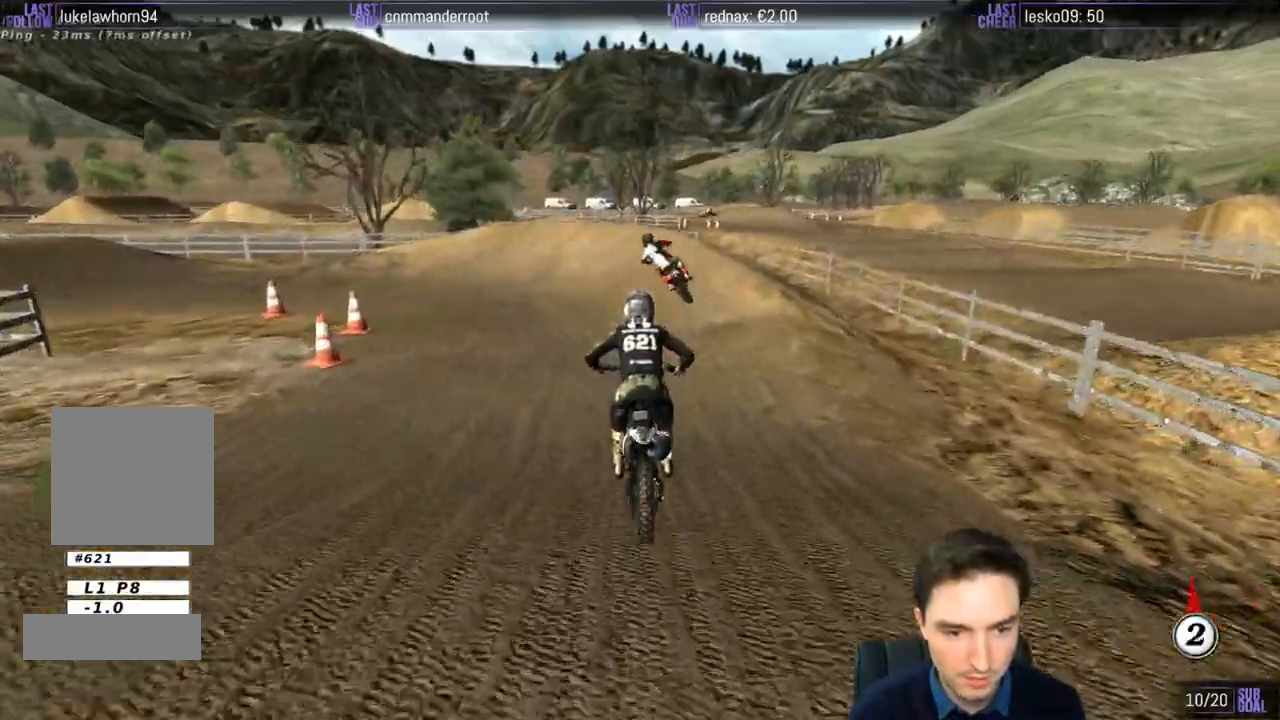
{"buttons": ["A"], "left_stick": "left", "right_stick": "center", "events": [[33, "X", "up"], [100, "L2", "down"], [133, "X", "down"], [183, "A", "down"], [233, "X", "up"], [283, "left_stick", "left"], [500, "L2", "up"]]}
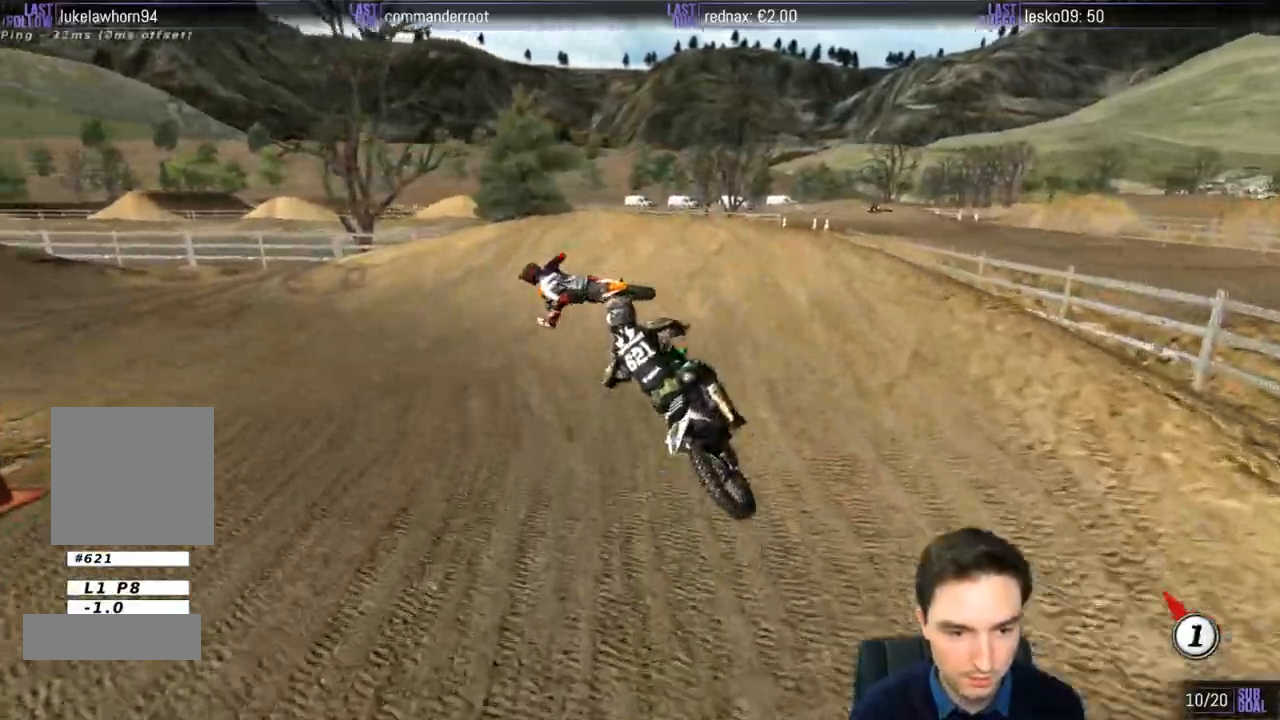
{"buttons": ["L1", "R2"], "left_stick": "center", "right_stick": "center", "events": [[33, "L1", "down"], [33, "X", "down"], [133, "X", "up"], [267, "A", "up"], [467, "R2", "down"], [467, "left_stick", "center"]]}
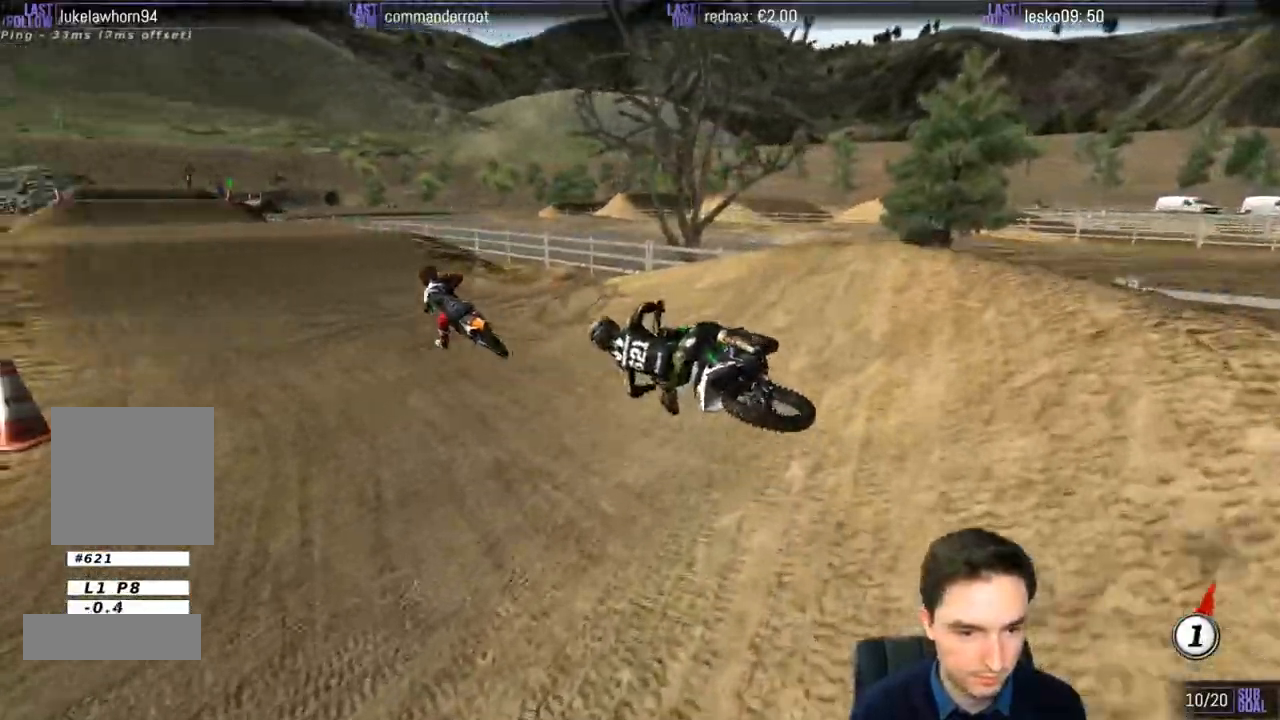
{"buttons": ["L1", "R2"], "left_stick": "center", "right_stick": "center", "events": [[133, "left_stick", "right"], [367, "B", "down"], [433, "left_stick", "center"], [467, "B", "up"]]}
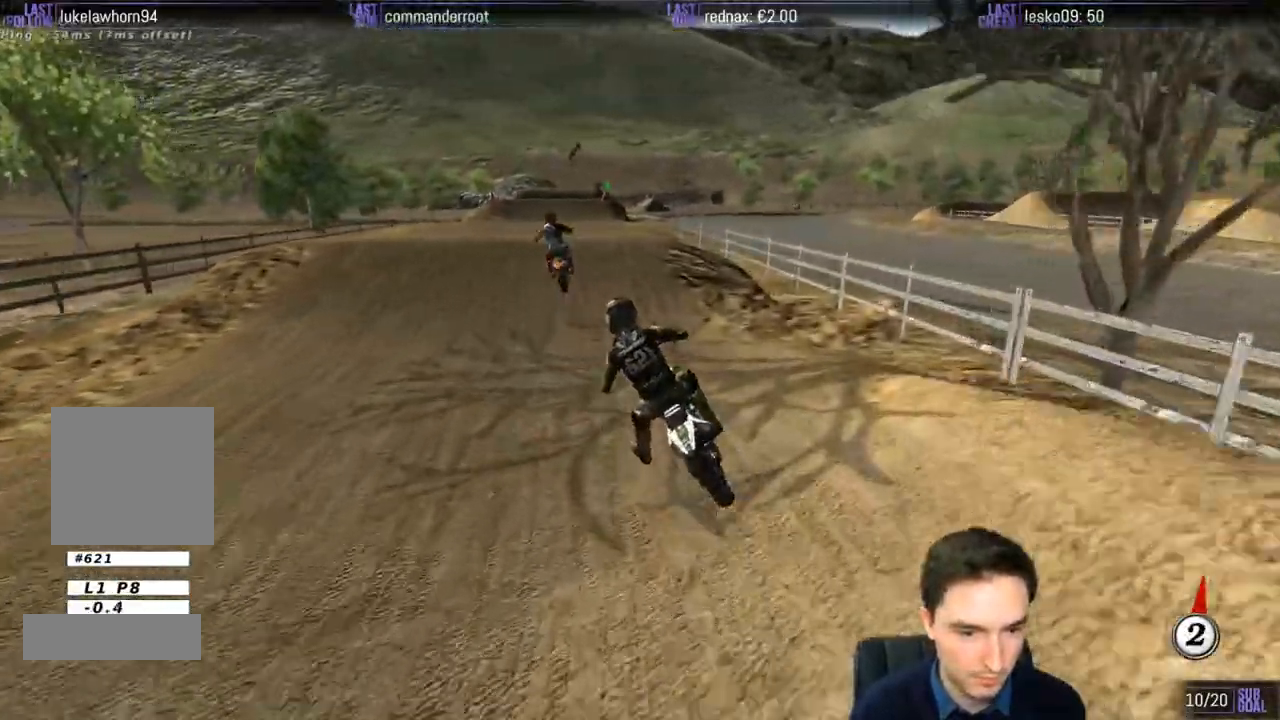
{"buttons": [], "left_stick": "down", "right_stick": "center", "events": [[67, "left_stick", "right"], [300, "R2", "up"], [333, "L1", "up"], [333, "left_stick", "center"], [500, "left_stick", "down"]]}
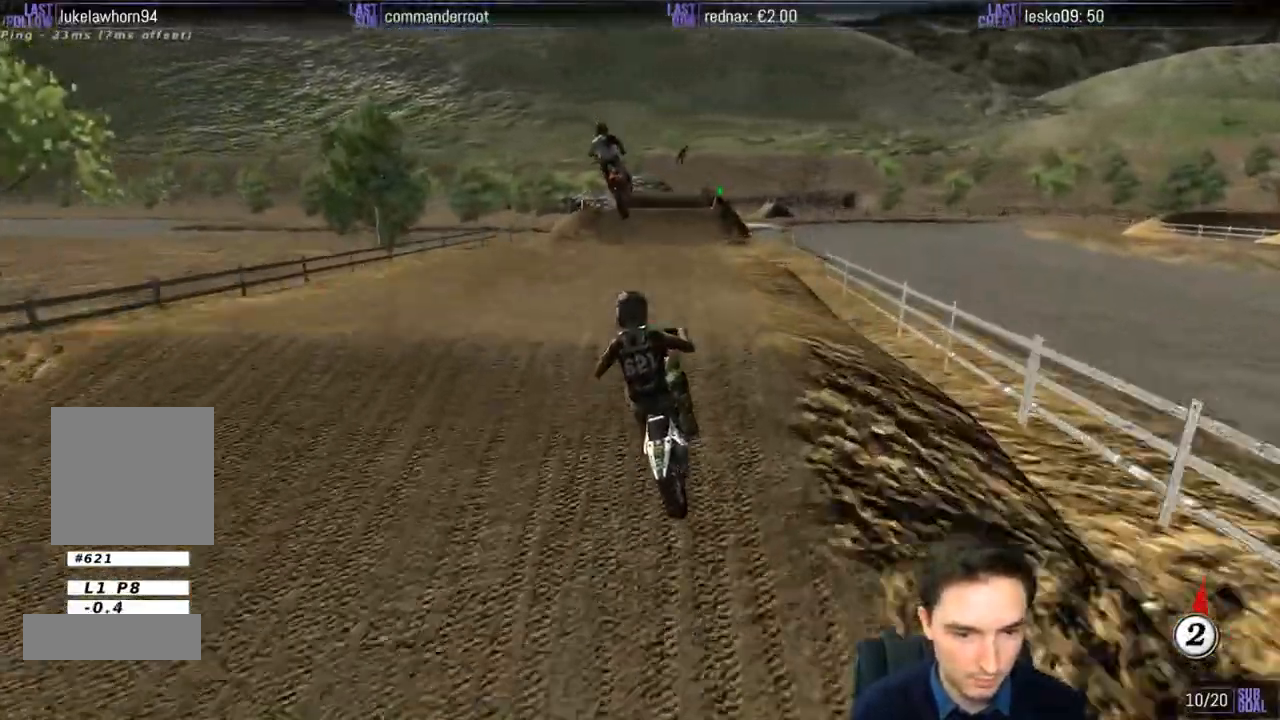
{"buttons": ["L1", "R2"], "left_stick": "down-right", "right_stick": "center", "events": [[100, "left_stick", "down-left"], [367, "left_stick", "down"], [467, "left_stick", "down-right"], [500, "L1", "down"], [500, "R2", "down"]]}
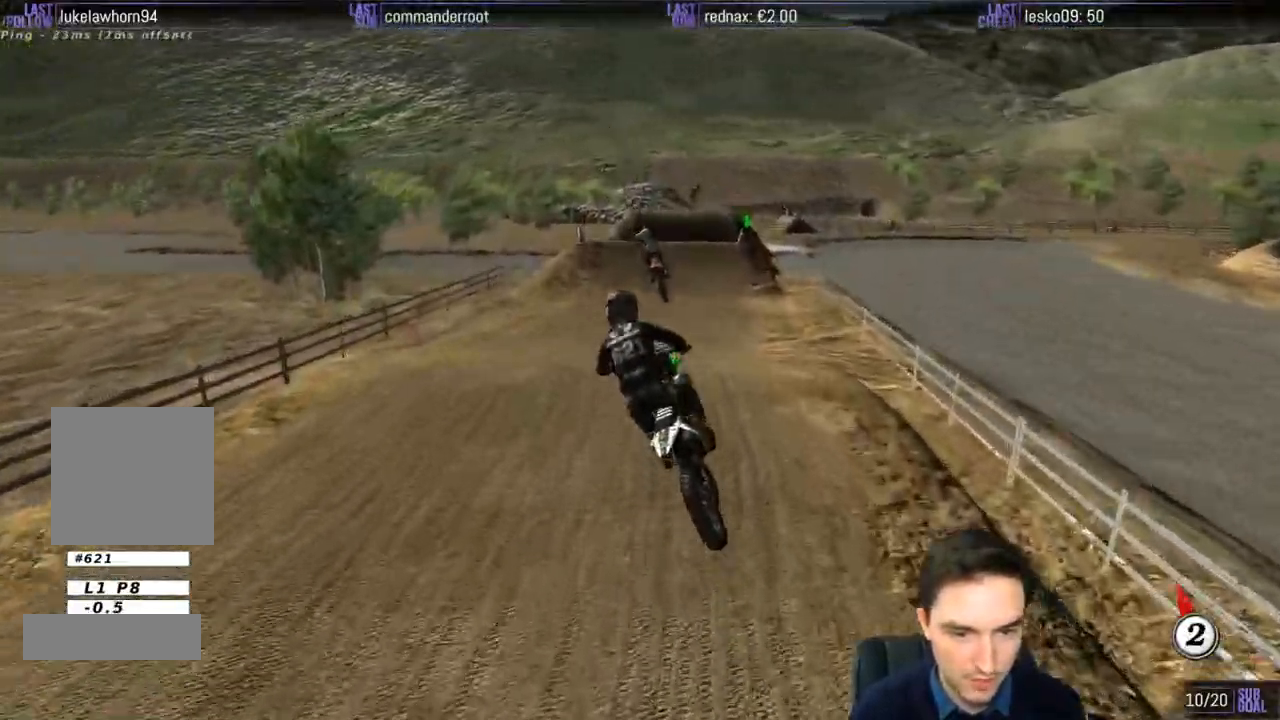
{"buttons": ["L1", "R2"], "left_stick": "right", "right_stick": "center", "events": [[117, "L1", "up"], [200, "left_stick", "center"], [333, "L1", "down"], [433, "left_stick", "right"], [450, "L1", "up"], [500, "L1", "down"]]}
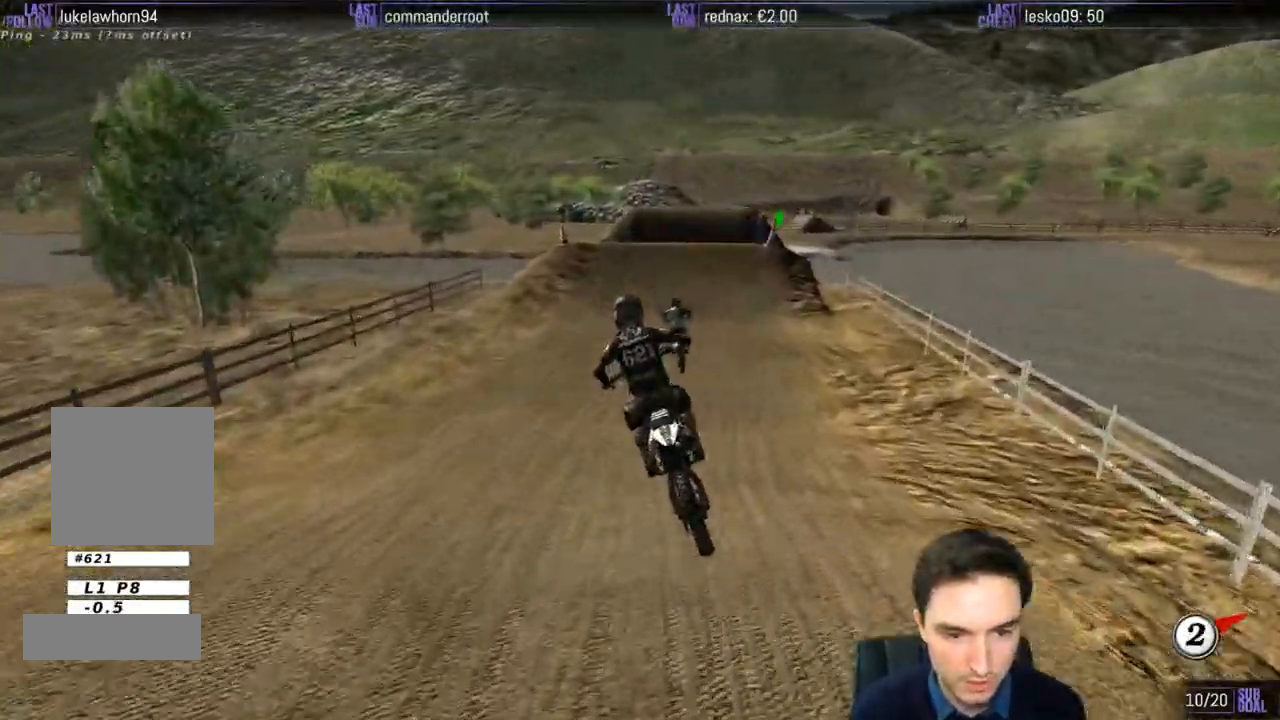
{"buttons": ["L1", "R2"], "left_stick": "center", "right_stick": "center", "events": [[33, "left_stick", "center"], [333, "left_stick", "right"], [433, "left_stick", "center"]]}
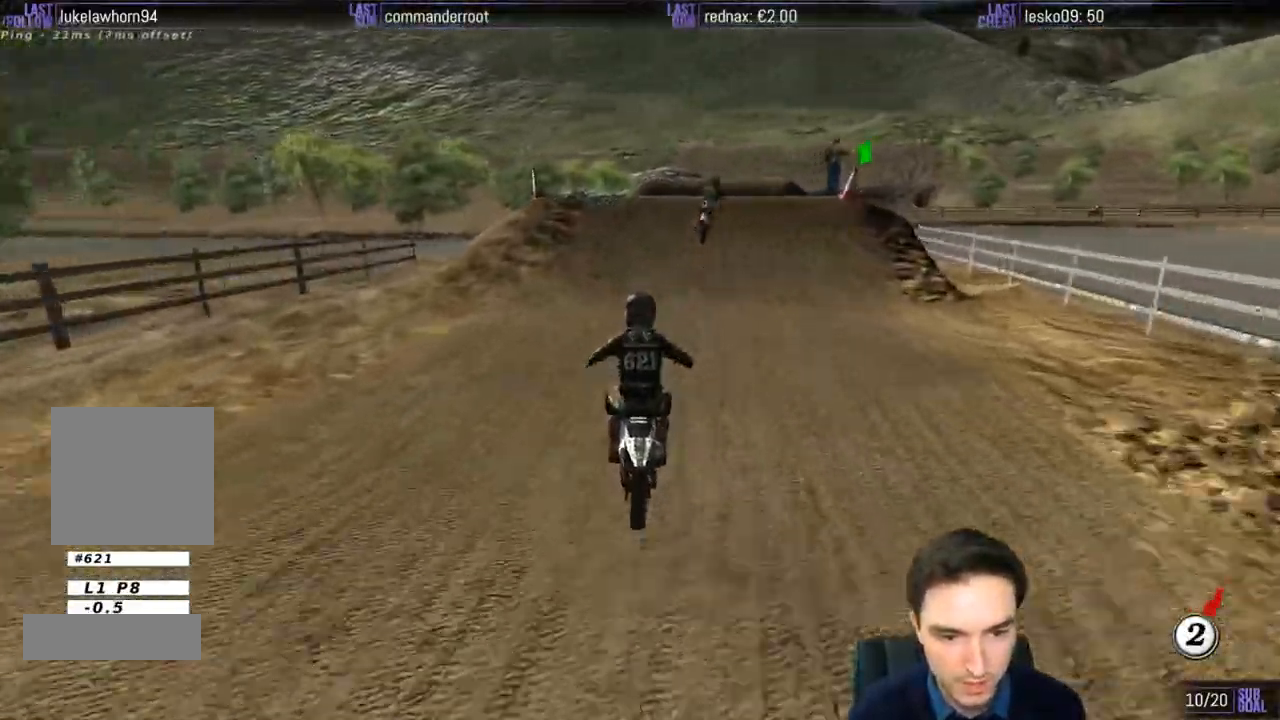
{"buttons": ["L1"], "left_stick": "right", "right_stick": "center", "events": [[400, "left_stick", "right"], [433, "R2", "up"]]}
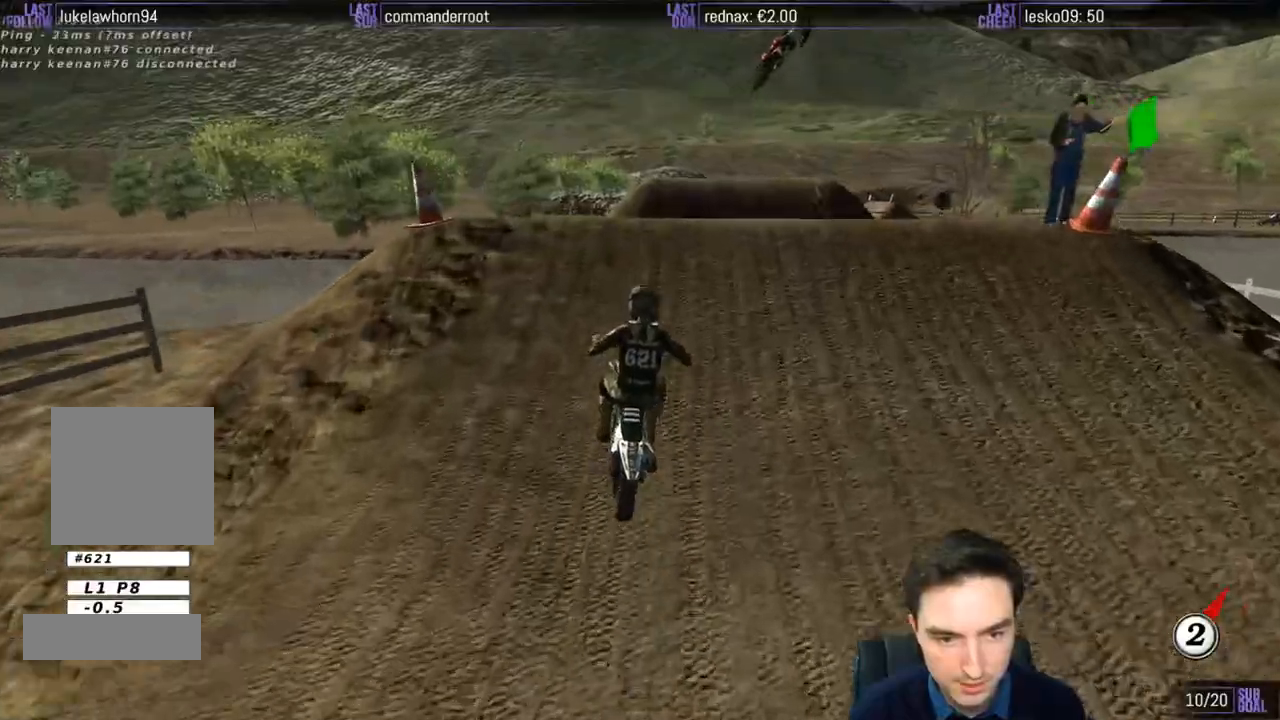
{"buttons": [], "left_stick": "down-left", "right_stick": "center", "events": [[133, "L1", "up"], [133, "R2", "down"], [167, "left_stick", "center"], [300, "R2", "up"], [300, "left_stick", "down-left"]]}
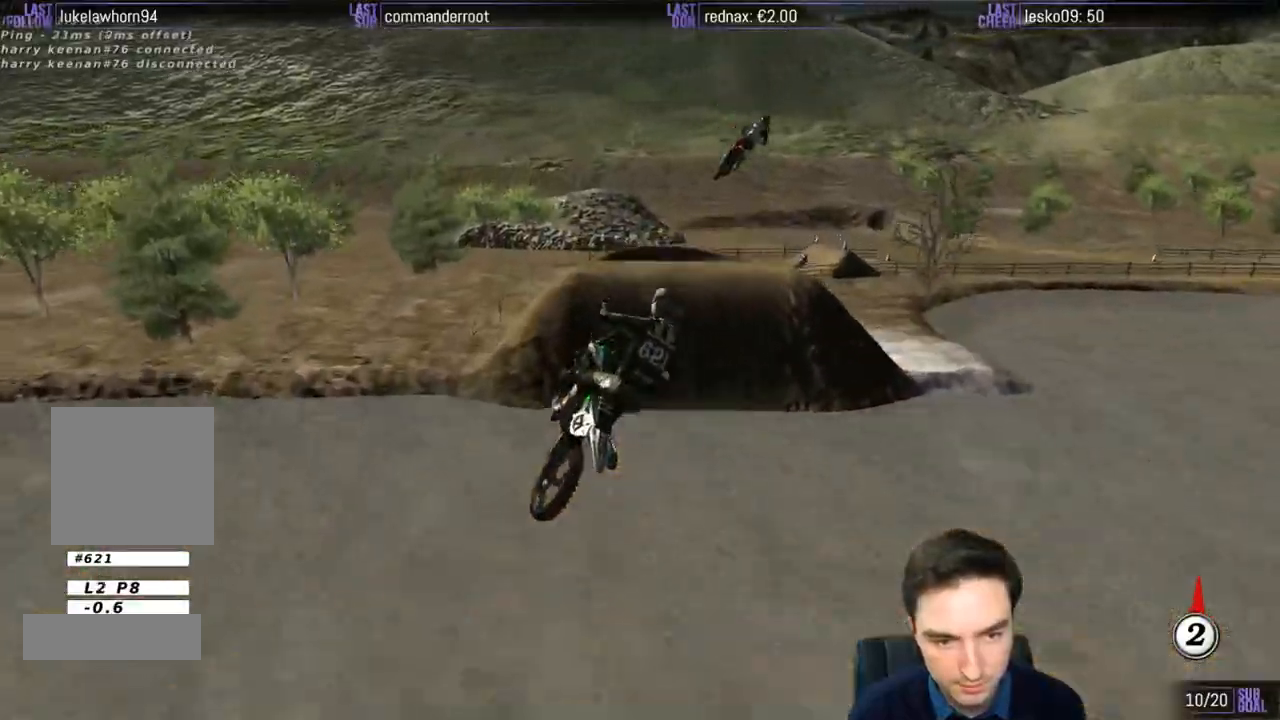
{"buttons": [], "left_stick": "down-right", "right_stick": "center", "events": [[67, "R2", "down"], [133, "left_stick", "down-right"], [200, "R2", "up"], [300, "R2", "down"], [433, "R2", "up"]]}
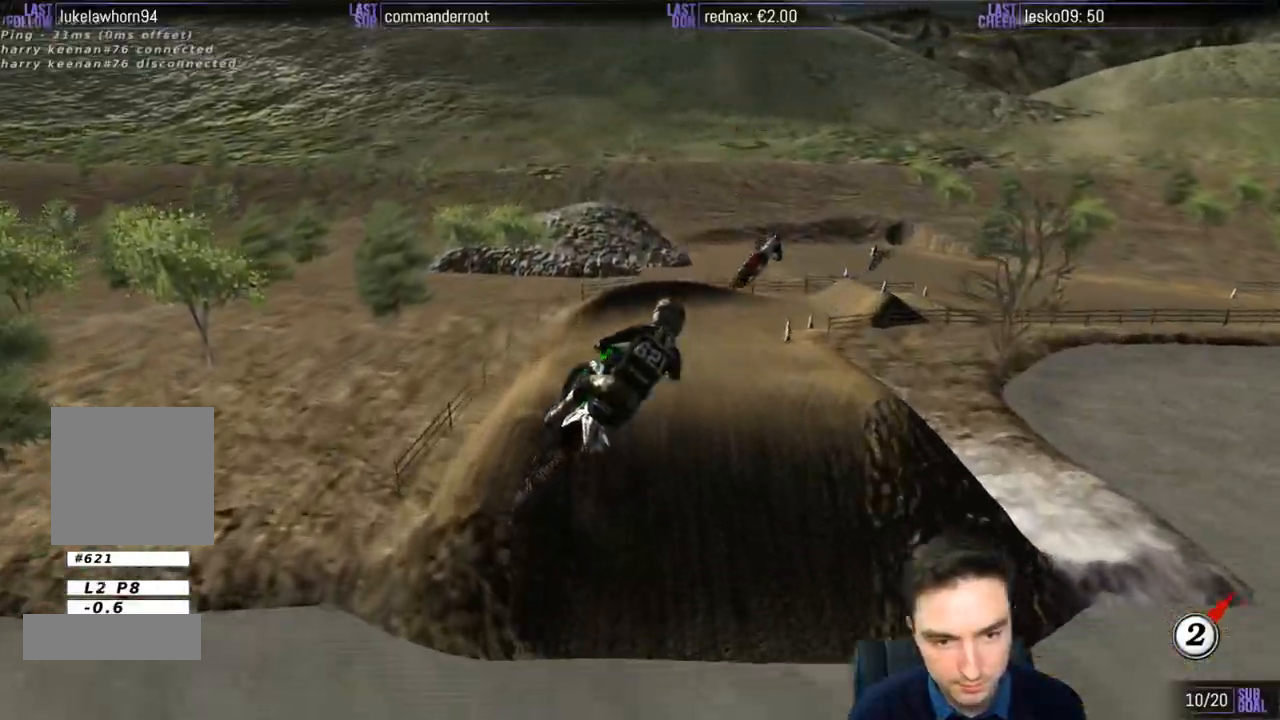
{"buttons": ["X"], "left_stick": "center", "right_stick": "center", "events": [[33, "R2", "down"], [133, "R2", "up"], [217, "R2", "down"], [300, "left_stick", "center"], [367, "R2", "up"], [483, "X", "down"]]}
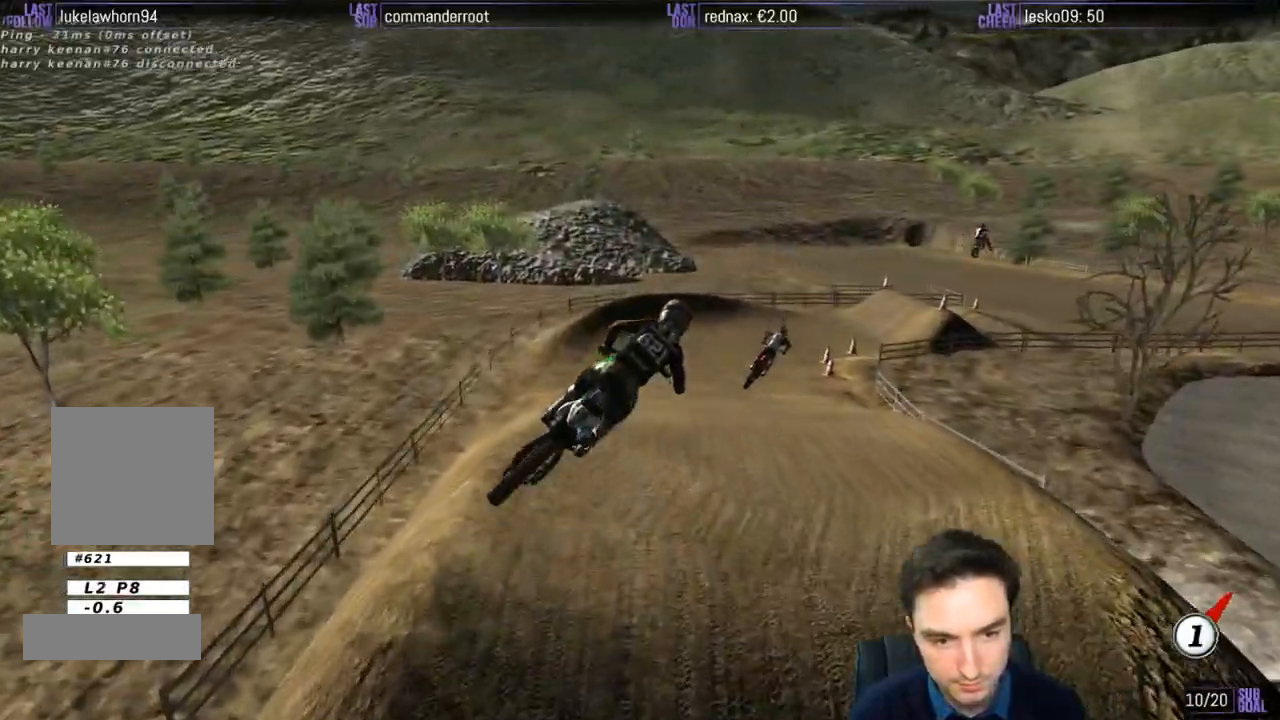
{"buttons": [], "left_stick": "center", "right_stick": "center", "events": [[33, "X", "up"], [150, "left_stick", "down-right"], [267, "left_stick", "center"]]}
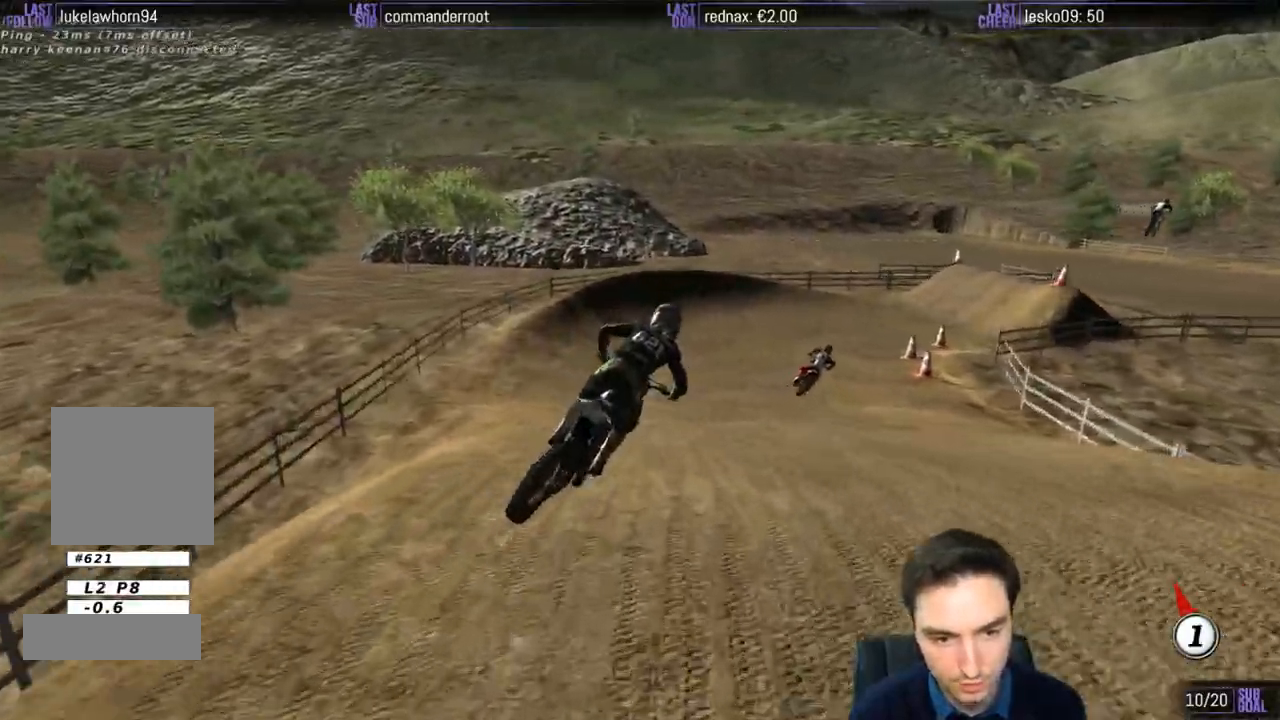
{"buttons": [], "left_stick": "center", "right_stick": "center"}
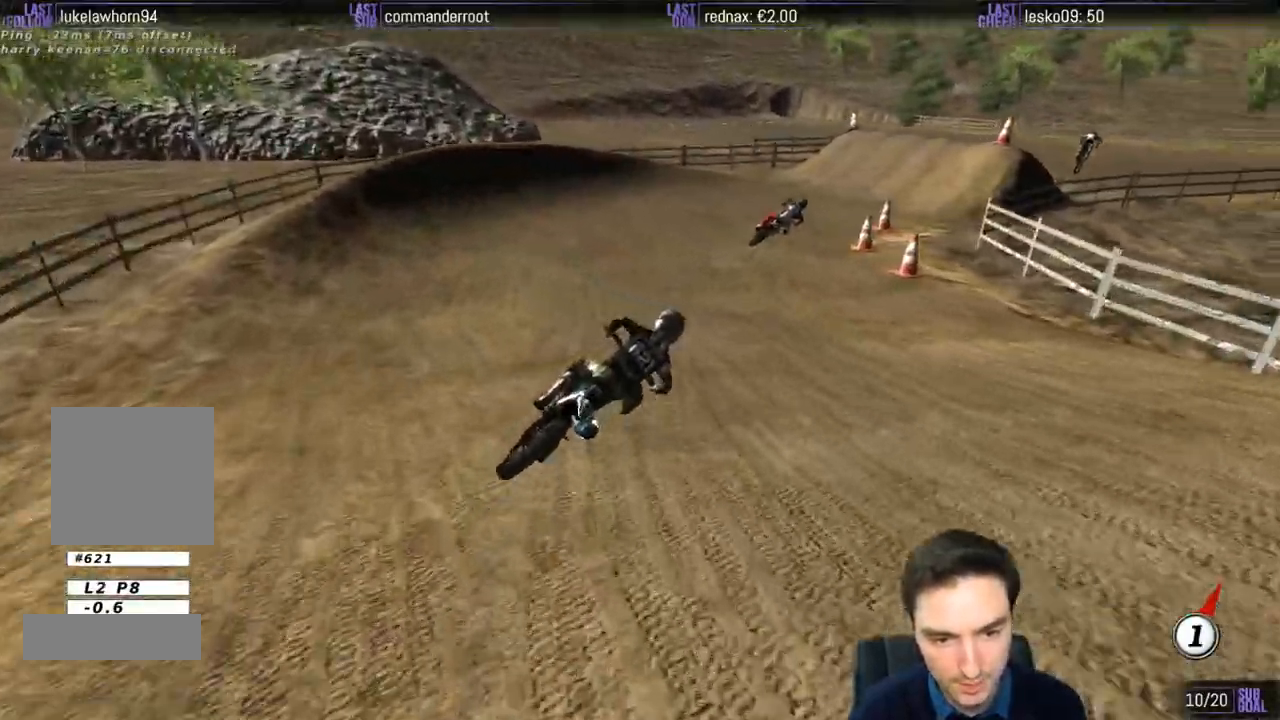
{"buttons": ["L1"], "left_stick": "left", "right_stick": "center", "events": [[100, "left_stick", "left"], [133, "L1", "down"]]}
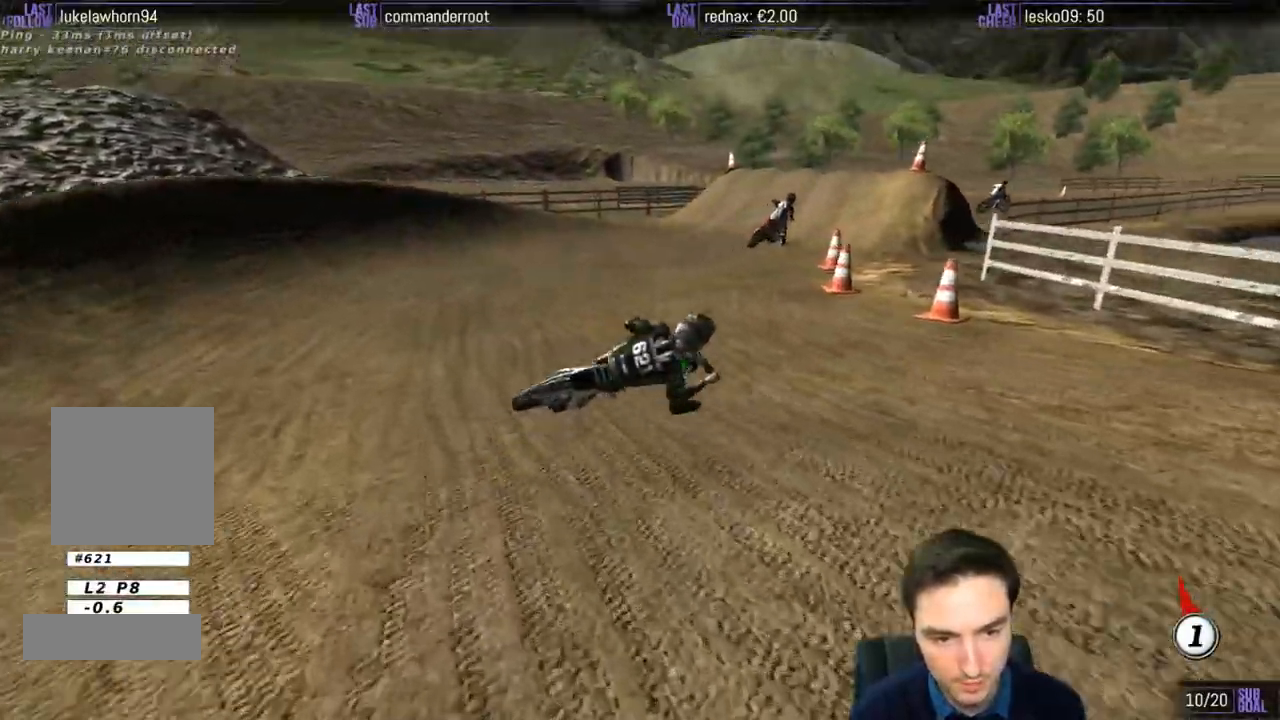
{"buttons": ["L1"], "left_stick": "center", "right_stick": "center", "events": [[300, "R2", "down"], [333, "L1", "up"], [417, "L1", "down"], [467, "R2", "up"], [467, "left_stick", "center"]]}
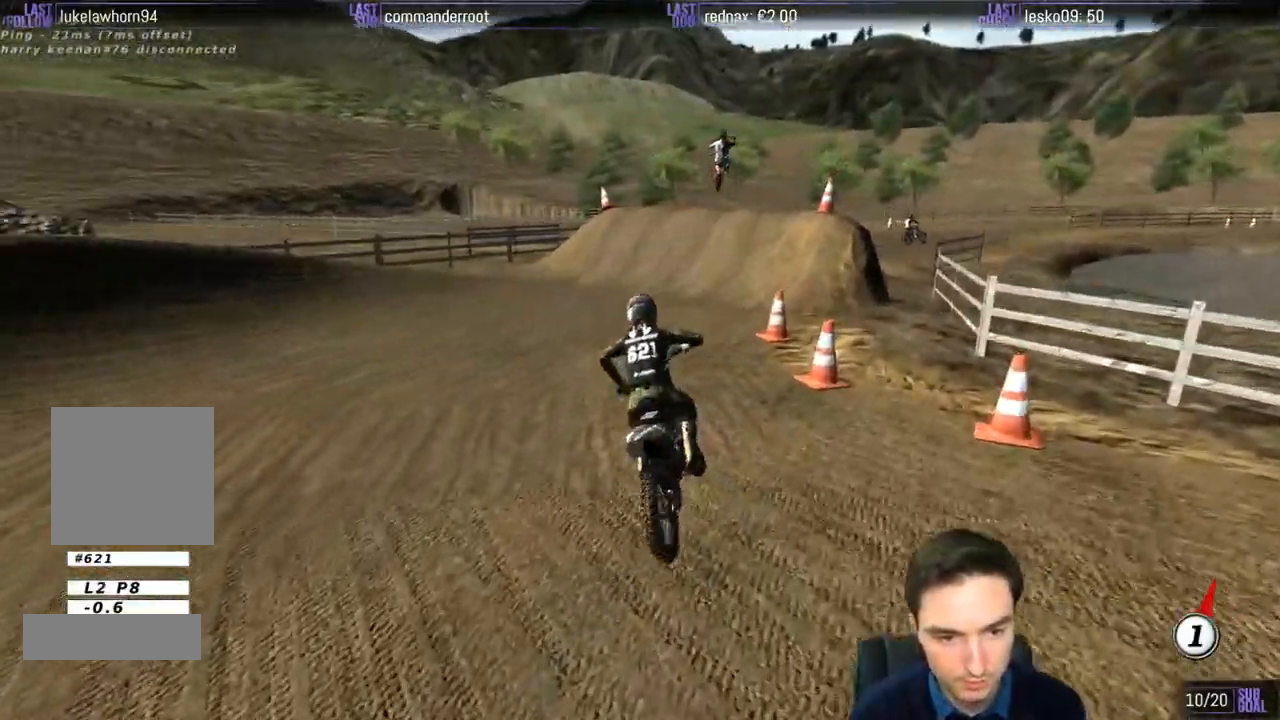
{"buttons": ["L1", "R2"], "left_stick": "right", "right_stick": "center", "events": [[100, "R2", "down"], [167, "R2", "up"], [267, "left_stick", "right"], [467, "R2", "down"]]}
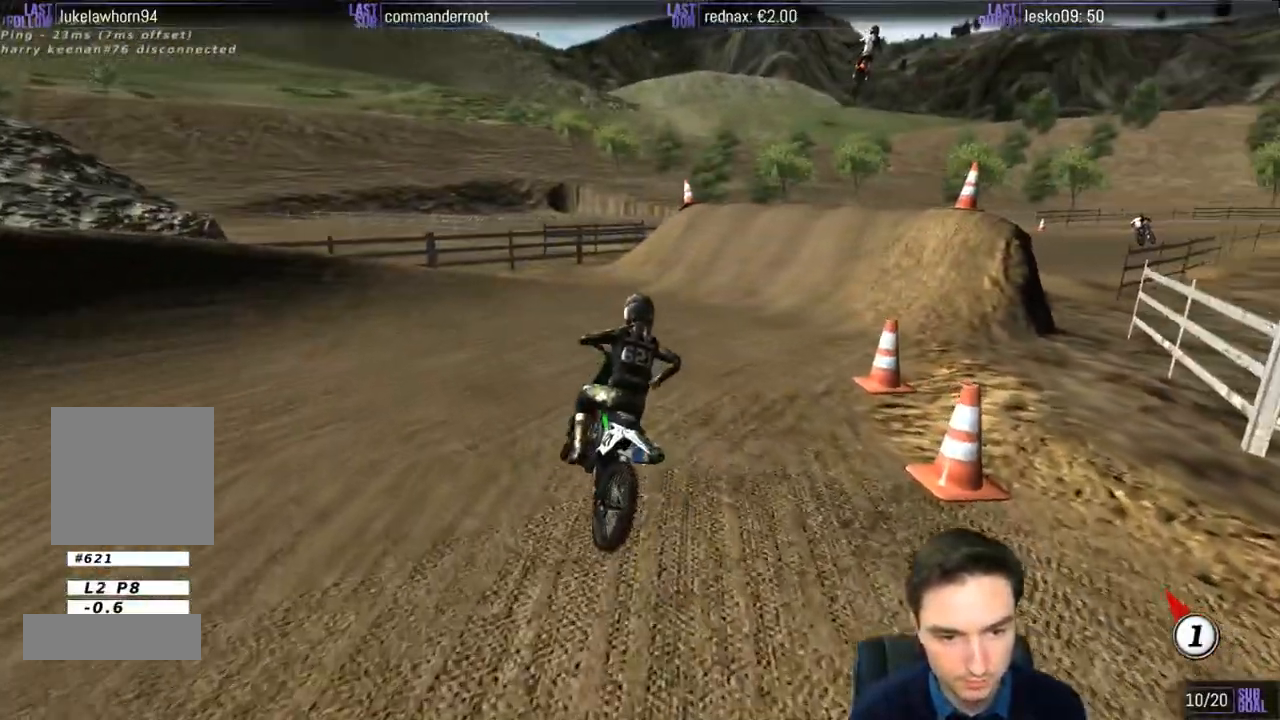
{"buttons": ["L1", "R2"], "left_stick": "right", "right_stick": "center", "events": [[133, "left_stick", "center"], [433, "left_stick", "right"]]}
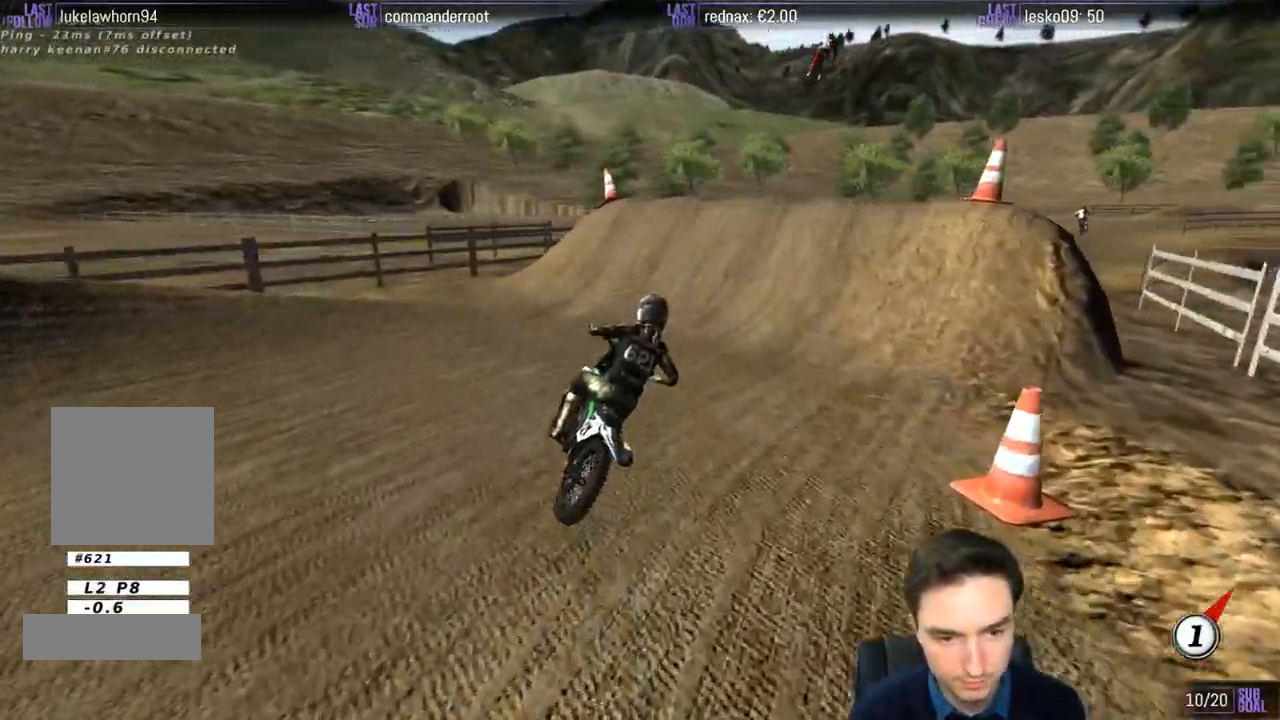
{"buttons": ["L1"], "left_stick": "left", "right_stick": "center", "events": [[167, "left_stick", "center"], [267, "left_stick", "left"], [400, "R2", "up"]]}
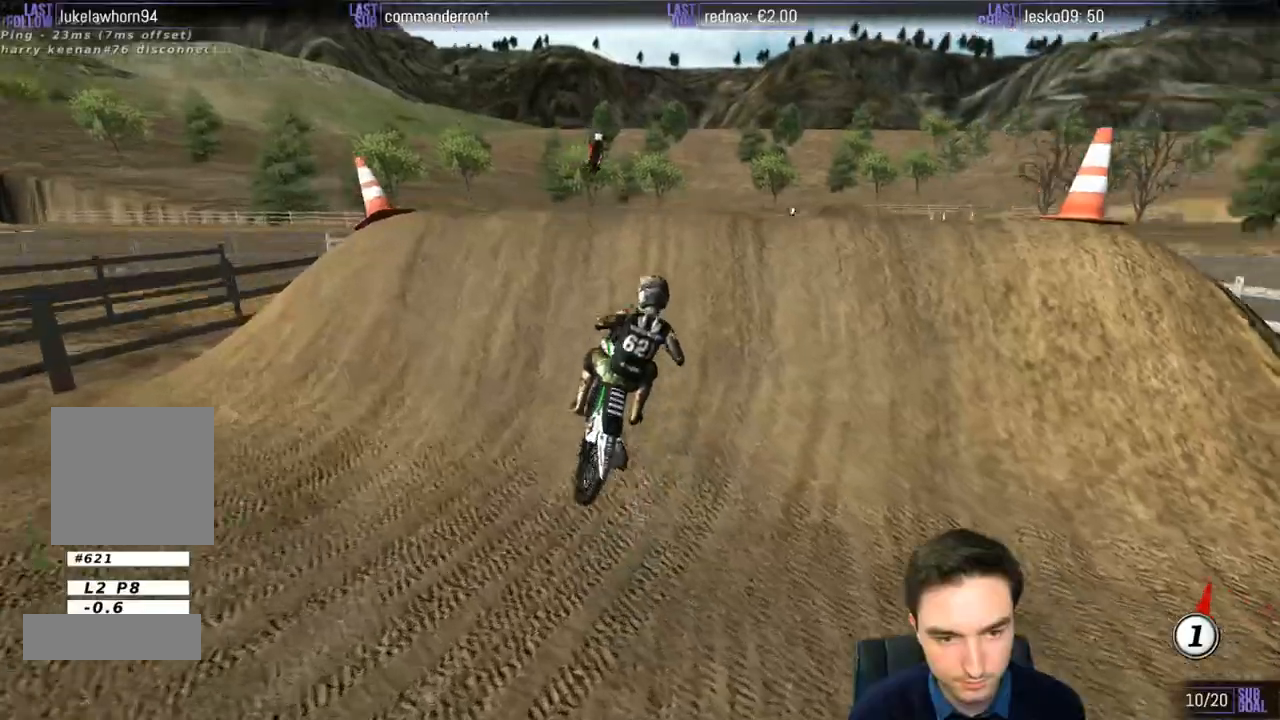
{"buttons": [], "left_stick": "down-right", "right_stick": "center", "events": [[17, "L1", "up"], [33, "left_stick", "center"], [167, "left_stick", "down-right"]]}
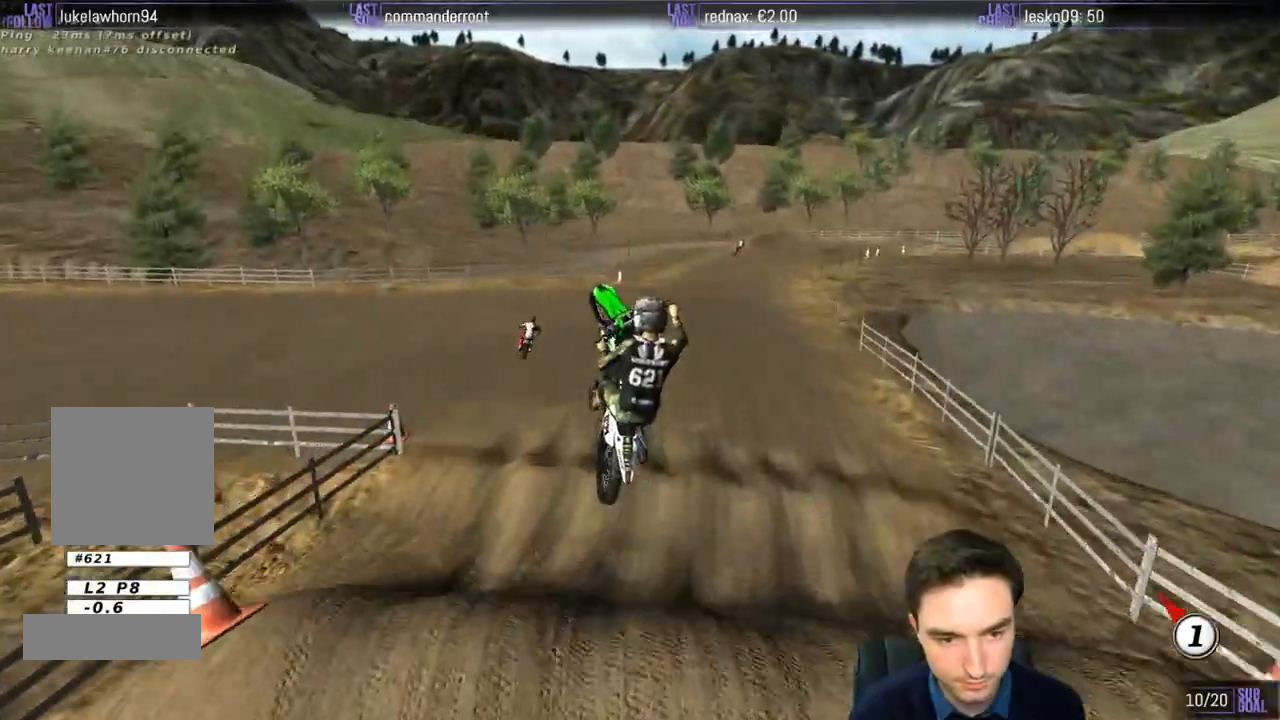
{"buttons": ["L1"], "left_stick": "up-left", "right_stick": "center", "events": [[17, "left_stick", "right"], [167, "A", "down"], [467, "A", "up"], [467, "L1", "down"], [500, "left_stick", "up-left"]]}
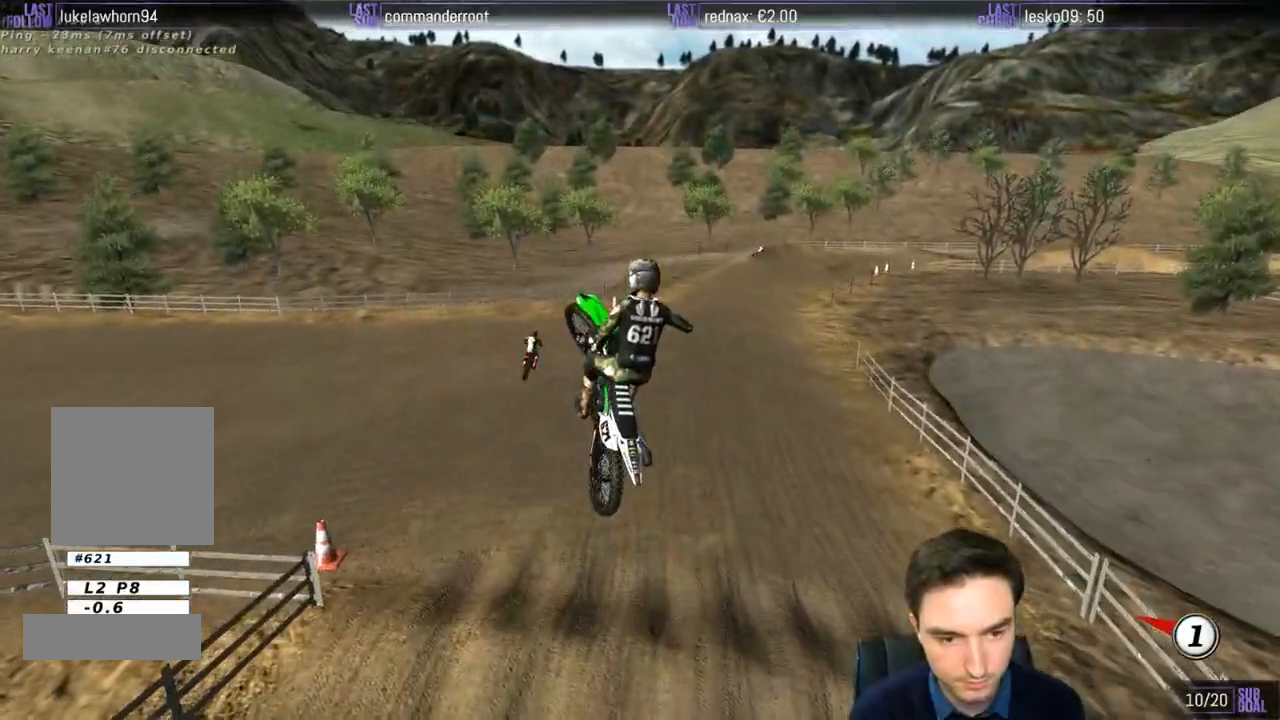
{"buttons": ["R2"], "left_stick": "up", "right_stick": "center", "events": [[200, "L1", "up"], [333, "R2", "down"], [417, "left_stick", "up"]]}
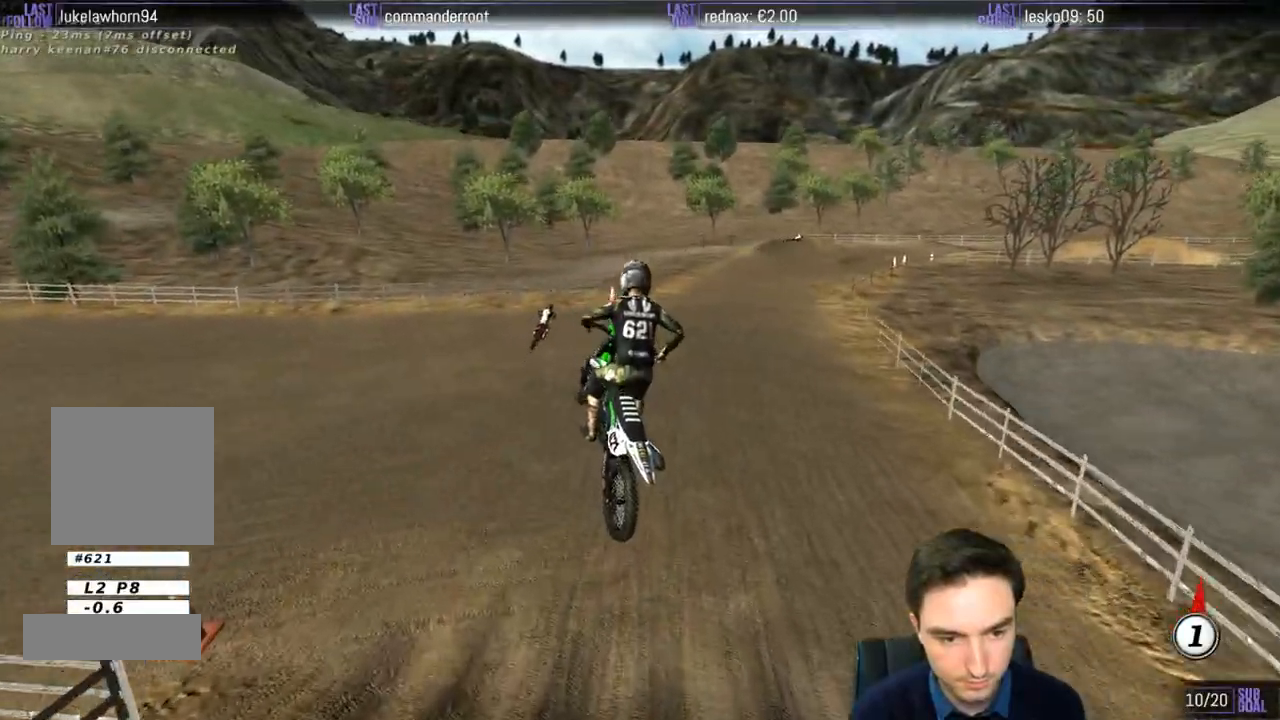
{"buttons": ["L1", "R2"], "left_stick": "right", "right_stick": "center", "events": [[67, "L1", "down"], [100, "left_stick", "up-left"], [233, "left_stick", "center"], [467, "left_stick", "right"]]}
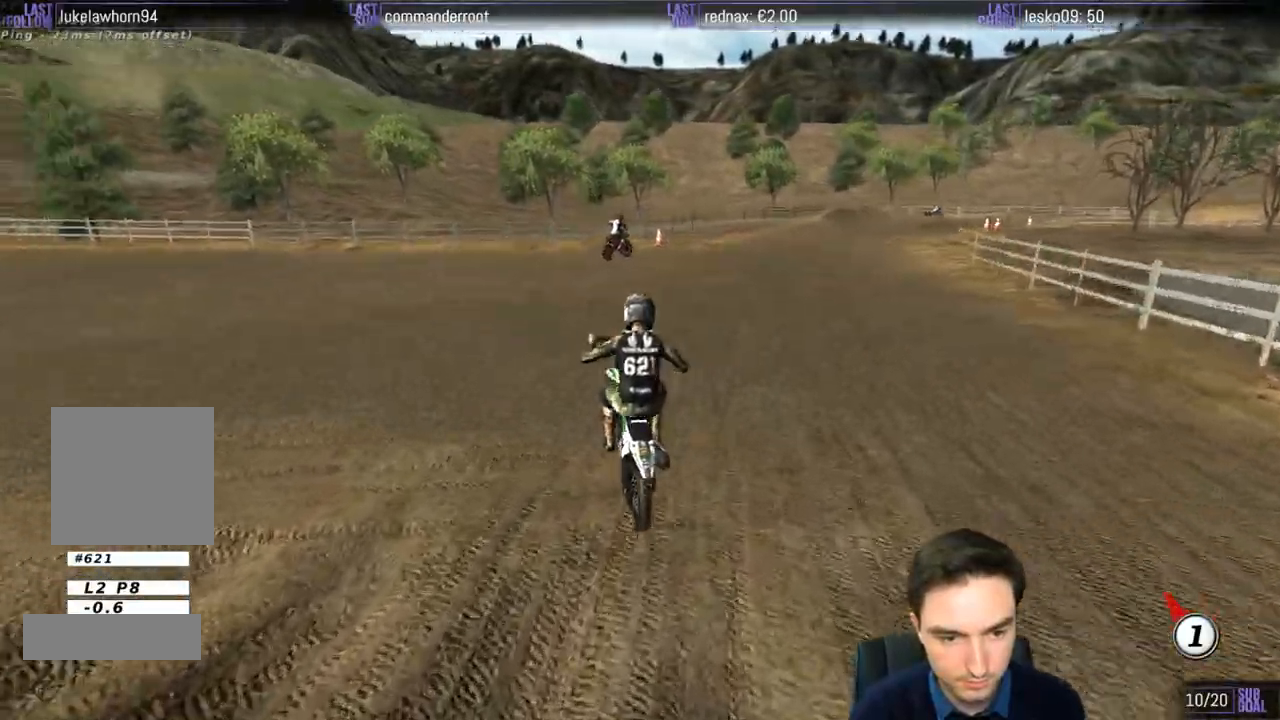
{"buttons": ["L1", "R2"], "left_stick": "right", "right_stick": "center", "events": [[233, "left_stick", "center"], [367, "left_stick", "right"]]}